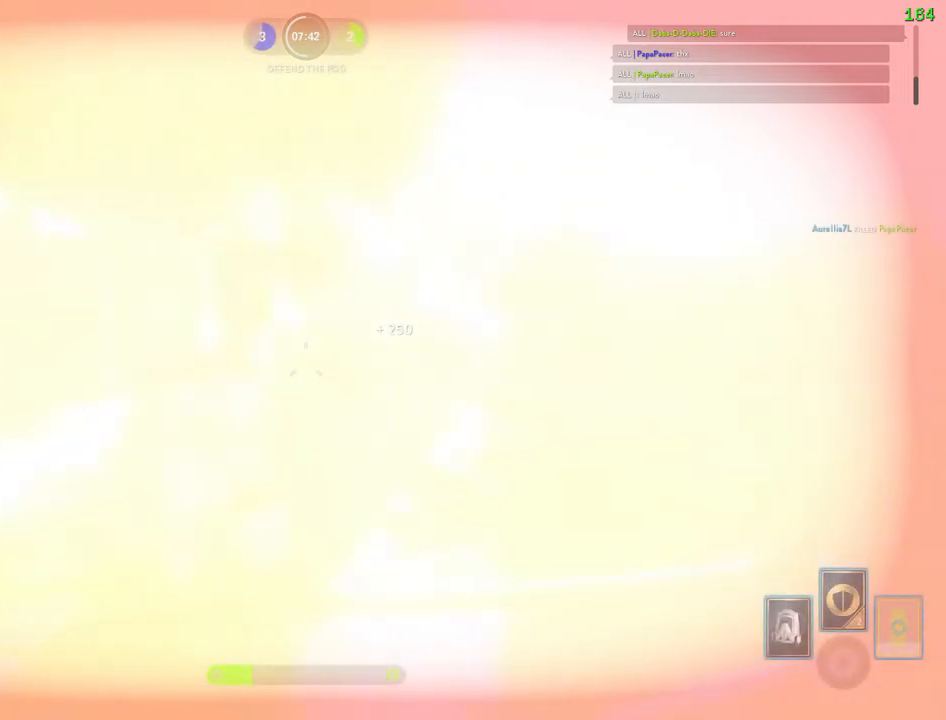
Gameplay with keyboard and mouse; each line is a JSON object with the keys and mouse buttons held at the frame after it. "events" lists presses ("down") and releases ("up") of "1", "2", "3", "4", "5", "a", "alt", "b", "c", "ctrl", "d", "e", "f", "g", "q", "r", "s", "shift", "space", "t", "tab", "v", "w", "x", "z", "mouse_left", "mouse_wheel" and "mouse_right" between this image and that frame as [ms after this image, input, new state], when the widget could be followed in between. "mouse_left", "mouse_wheel", "mouse_right" = the "left", "wheel", "right" buttons of the "mouse" list. No other keys are recorded. "wheel" means that the mouse wheel is clicked or scrolled. Mouse movement is not recorded.
{"keys": ["a", "ctrl", "w"], "mouse": [], "events": [[183, "a", "down"], [183, "d", "up"], [300, "d", "down"], [317, "a", "up"], [433, "a", "down"], [450, "d", "up"], [450, "w", "down"]]}
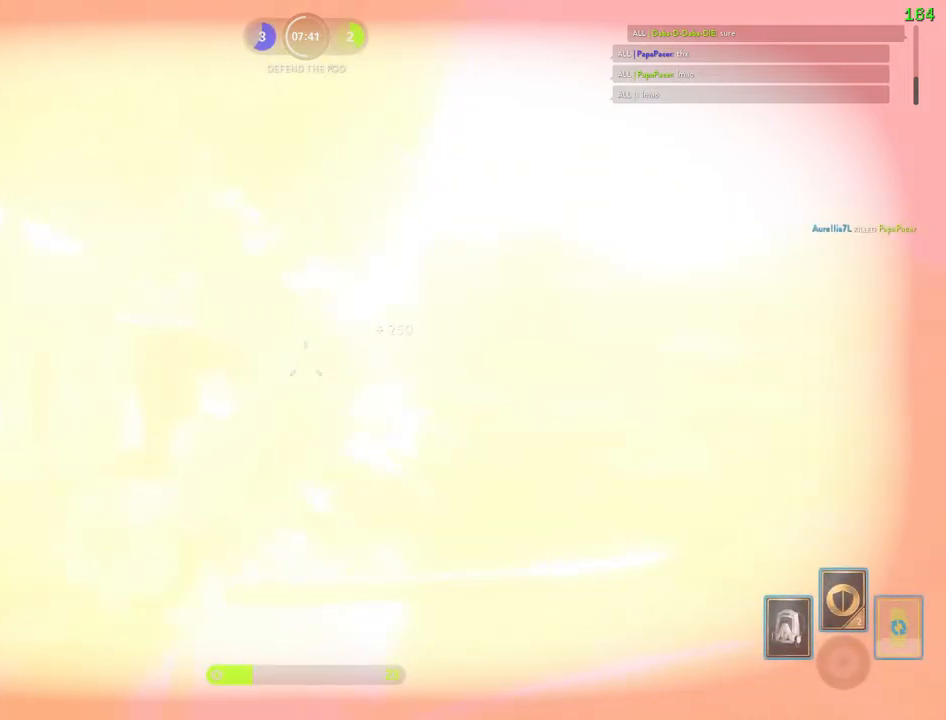
{"keys": ["a", "ctrl", "w"], "mouse": [], "events": [[50, "d", "down"], [83, "a", "up"], [83, "w", "up"], [217, "d", "up"], [250, "w", "down"], [267, "d", "down"], [400, "d", "up"], [417, "a", "down"]]}
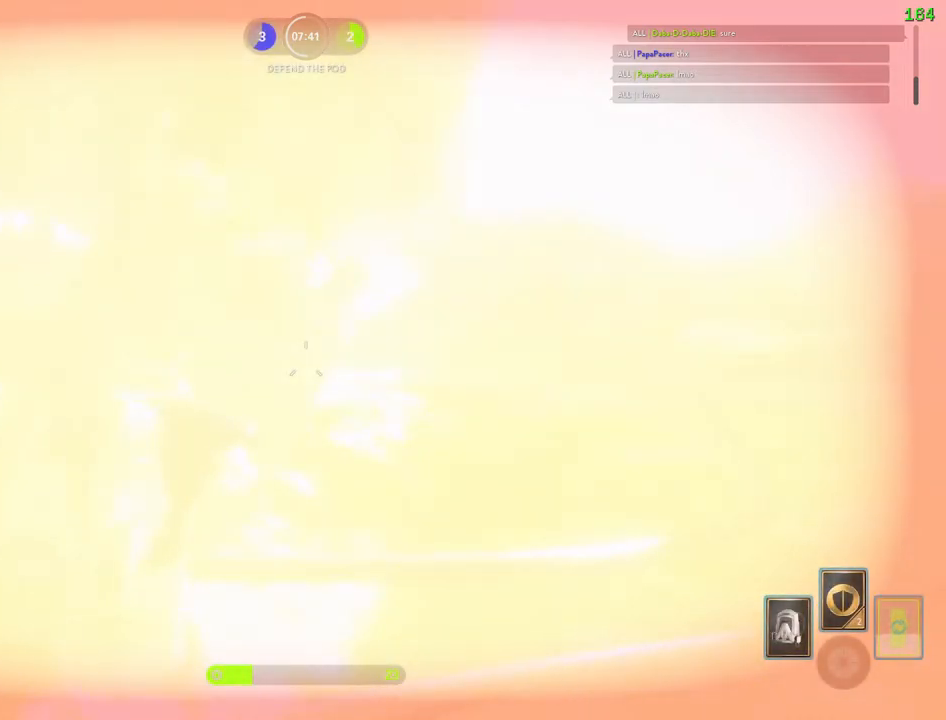
{"keys": ["ctrl"], "mouse": [], "events": [[17, "d", "down"], [33, "a", "up"], [167, "d", "up"], [200, "a", "down"], [233, "w", "up"], [317, "c", "down"], [383, "a", "up"], [417, "c", "up"]]}
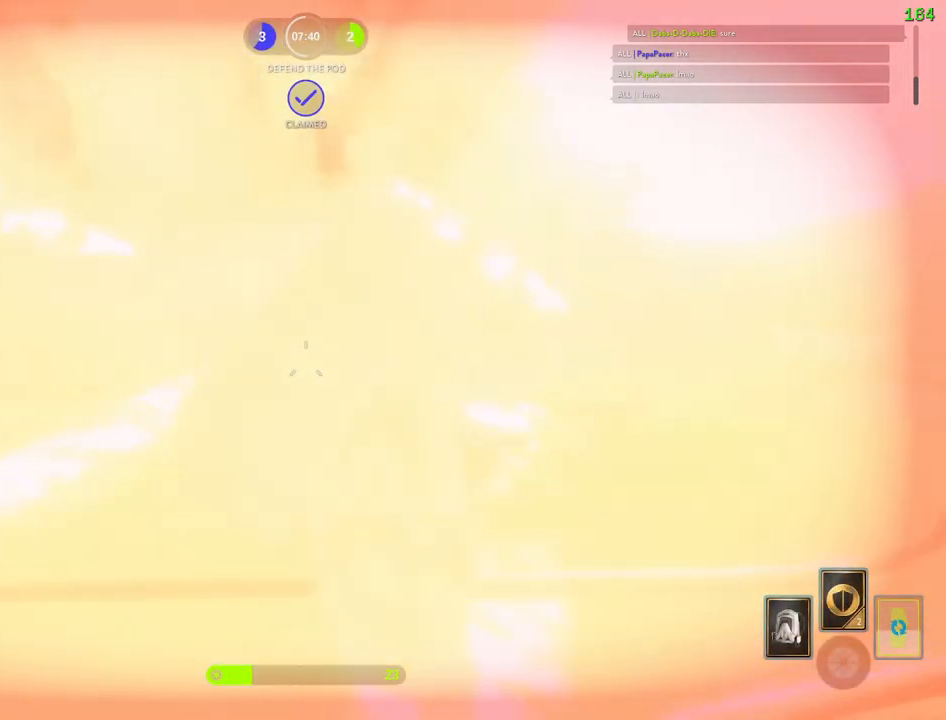
{"keys": ["ctrl"], "mouse": [], "events": [[33, "d", "down"], [183, "d", "up"], [333, "a", "down"], [500, "a", "up"]]}
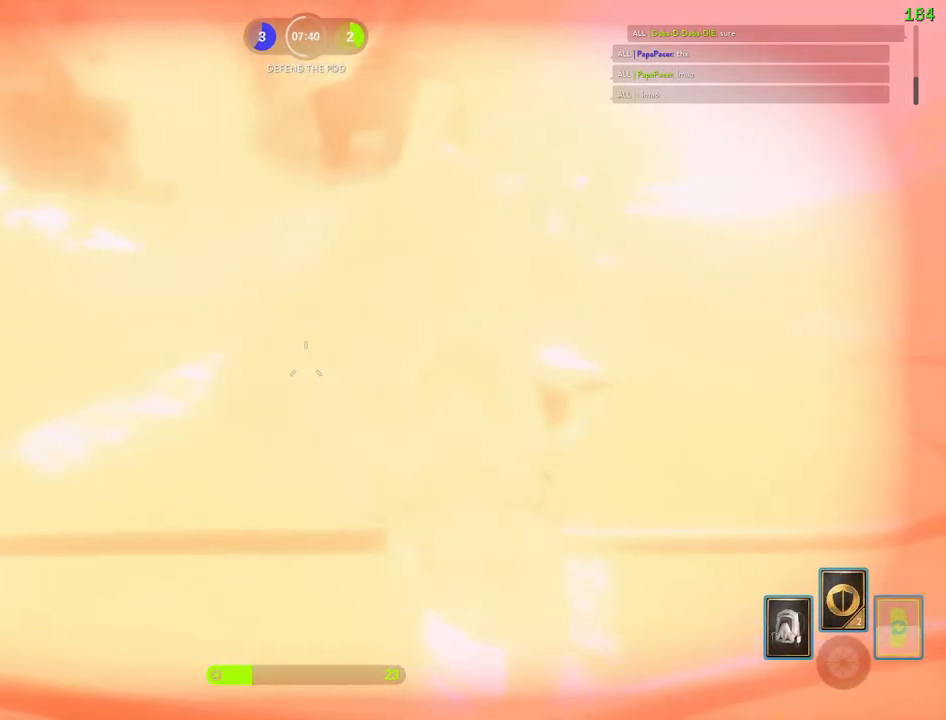
{"keys": ["ctrl", "d"], "mouse": [], "events": [[17, "d", "down"], [133, "a", "down"], [183, "d", "up"], [300, "a", "up"], [300, "d", "down"], [400, "d", "up"], [500, "d", "down"]]}
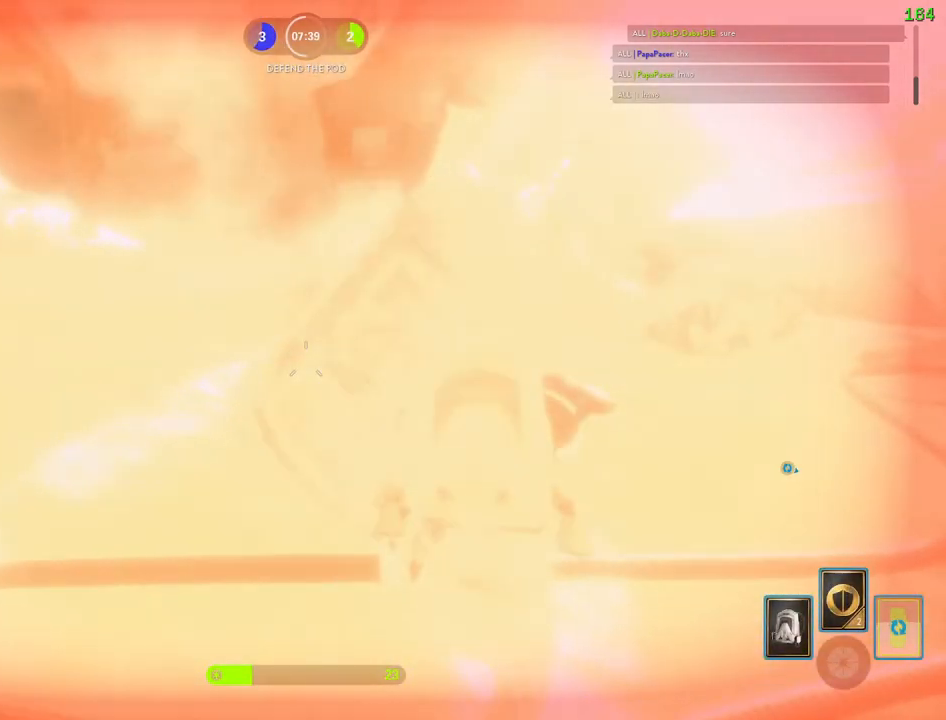
{"keys": ["ctrl", "d"], "mouse": [], "events": [[117, "d", "up"], [133, "a", "down"], [200, "d", "down"], [233, "a", "up"], [333, "a", "down"], [333, "d", "up"], [417, "d", "down"], [433, "a", "up"]]}
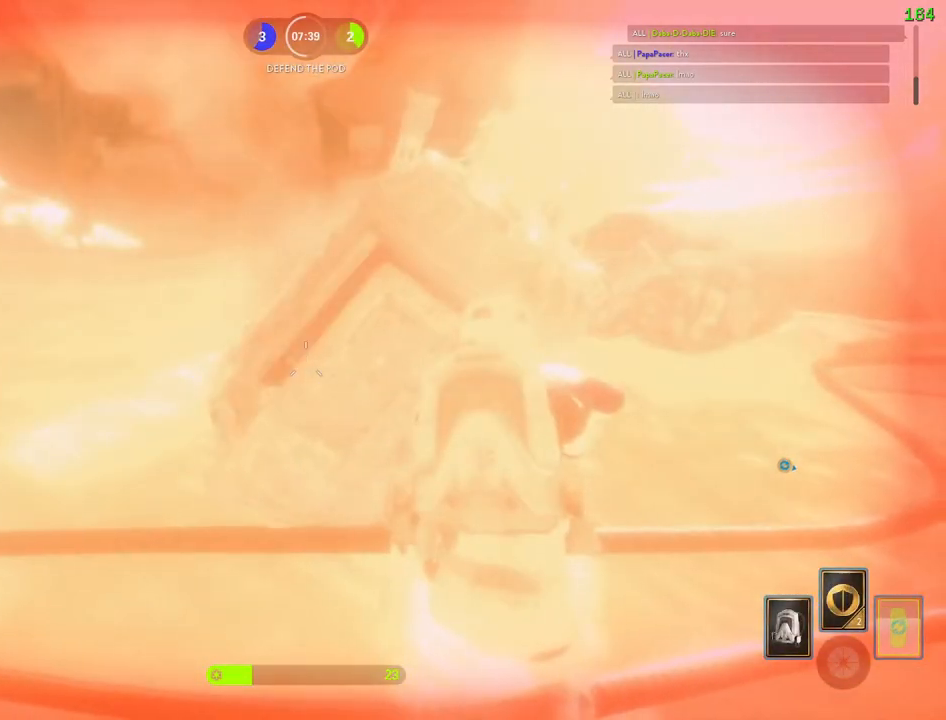
{"keys": ["a", "ctrl"], "mouse": [], "events": [[33, "d", "up"], [50, "a", "down"], [267, "c", "down"], [350, "c", "up"]]}
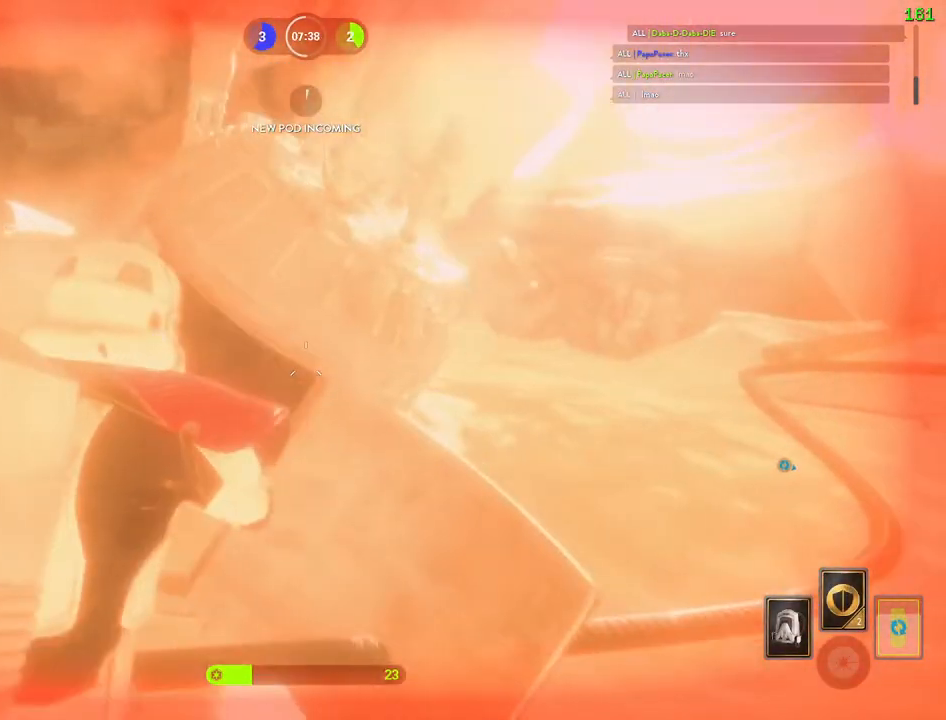
{"keys": ["a"], "mouse": [], "events": [[417, "ctrl", "up"]]}
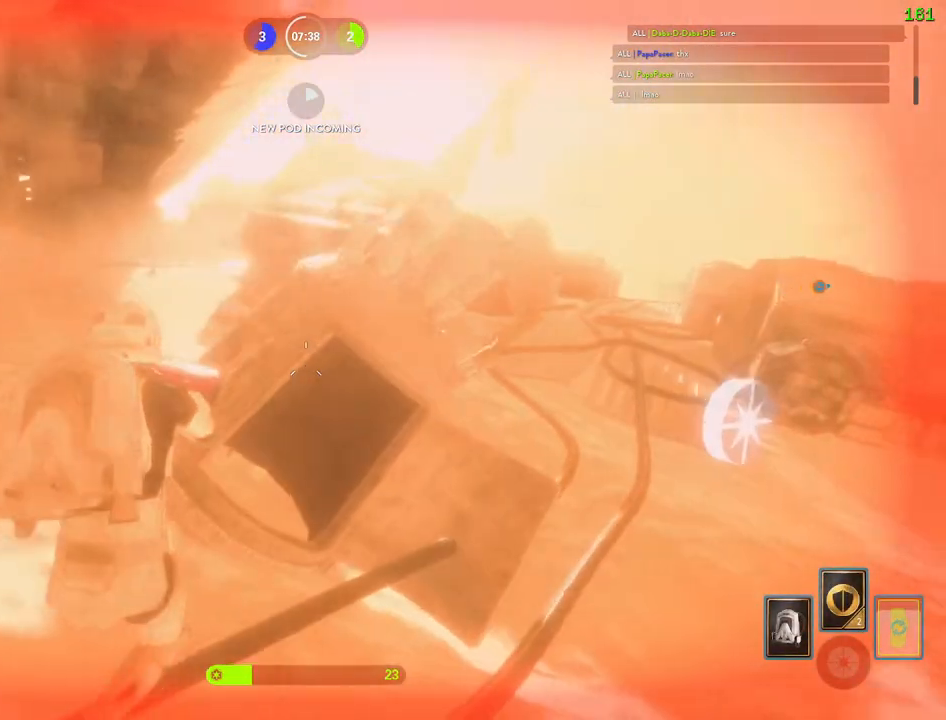
{"keys": ["space"], "mouse": [], "events": [[83, "alt", "down"], [250, "alt", "up"], [333, "a", "up"], [433, "space", "down"]]}
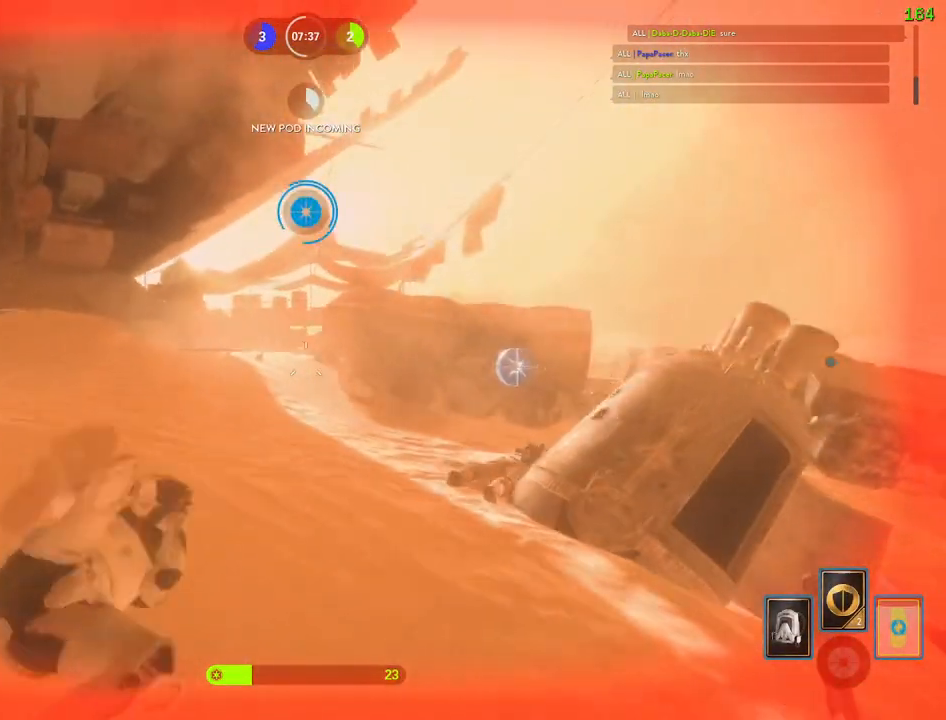
{"keys": [], "mouse": ["left"], "events": [[17, "space", "up"], [100, "space", "down"], [200, "space", "up"], [250, "space", "down"], [300, "mouse_left", "down"], [350, "space", "up"], [383, "mouse_left", "up"], [433, "mouse_left", "down"]]}
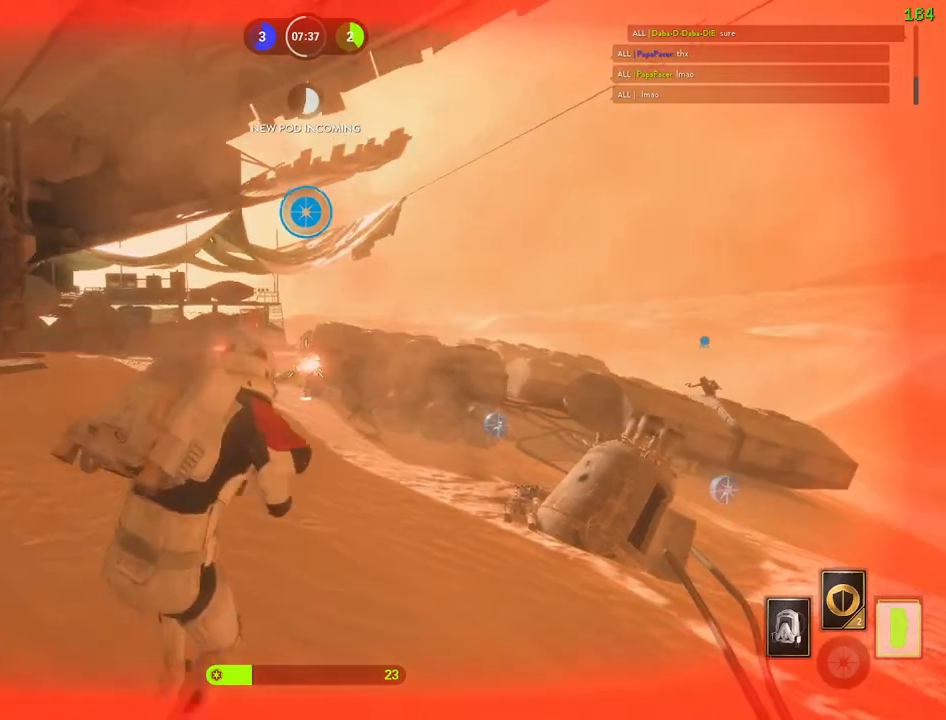
{"keys": ["d"], "mouse": ["left"], "events": [[17, "mouse_left", "up"], [67, "mouse_left", "down"], [83, "a", "down"], [133, "w", "down"], [167, "mouse_left", "up"], [200, "mouse_left", "down"], [433, "a", "up"], [450, "mouse_left", "up"], [467, "d", "down"], [483, "mouse_left", "down"], [483, "w", "up"]]}
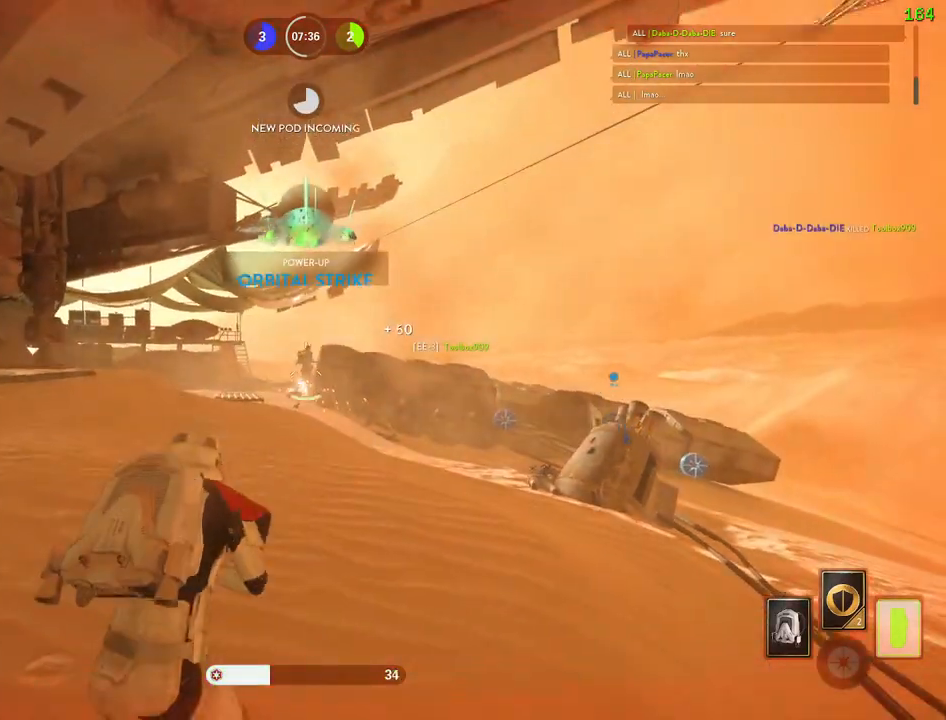
{"keys": [], "mouse": [], "events": [[67, "alt", "down"], [133, "mouse_left", "up"], [433, "alt", "up"], [467, "d", "up"]]}
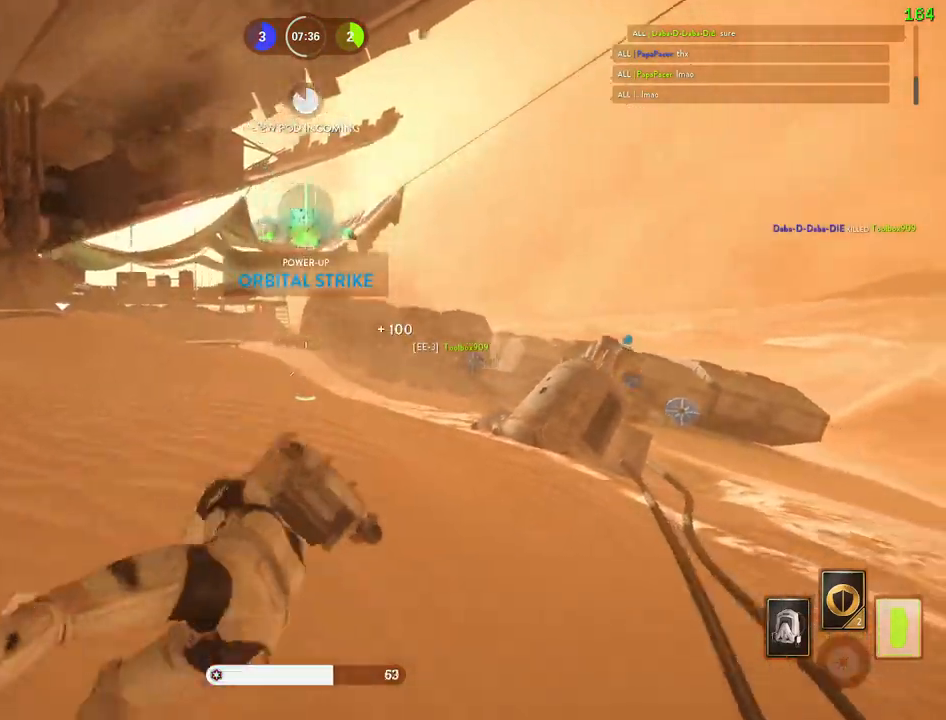
{"keys": ["shift", "space", "w"], "mouse": [], "events": [[67, "space", "down"], [167, "space", "up"], [183, "shift", "down"], [217, "w", "down"], [233, "space", "down"], [350, "space", "up"], [400, "space", "down"]]}
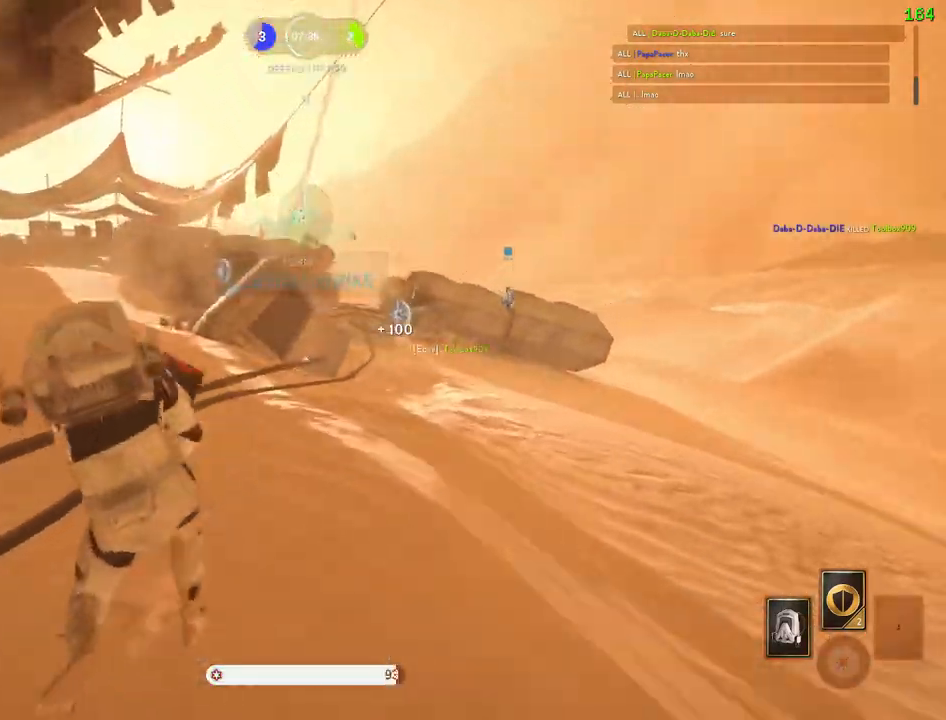
{"keys": ["shift", "w"], "mouse": [], "events": [[33, "a", "down"], [67, "space", "up"], [500, "a", "up"]]}
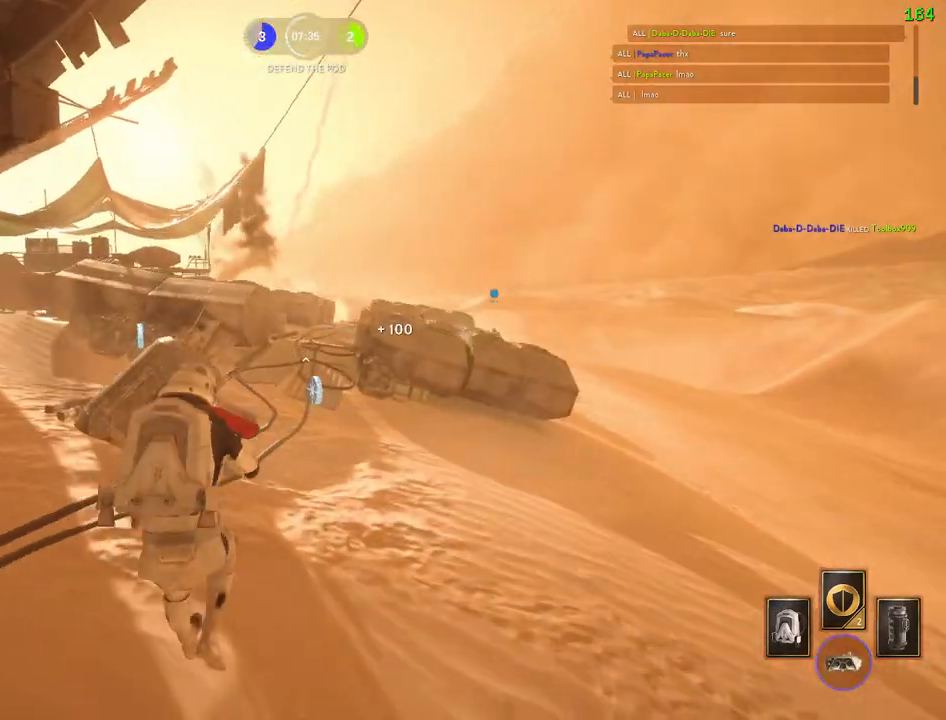
{"keys": ["d", "shift", "w"], "mouse": [], "events": [[67, "d", "down"]]}
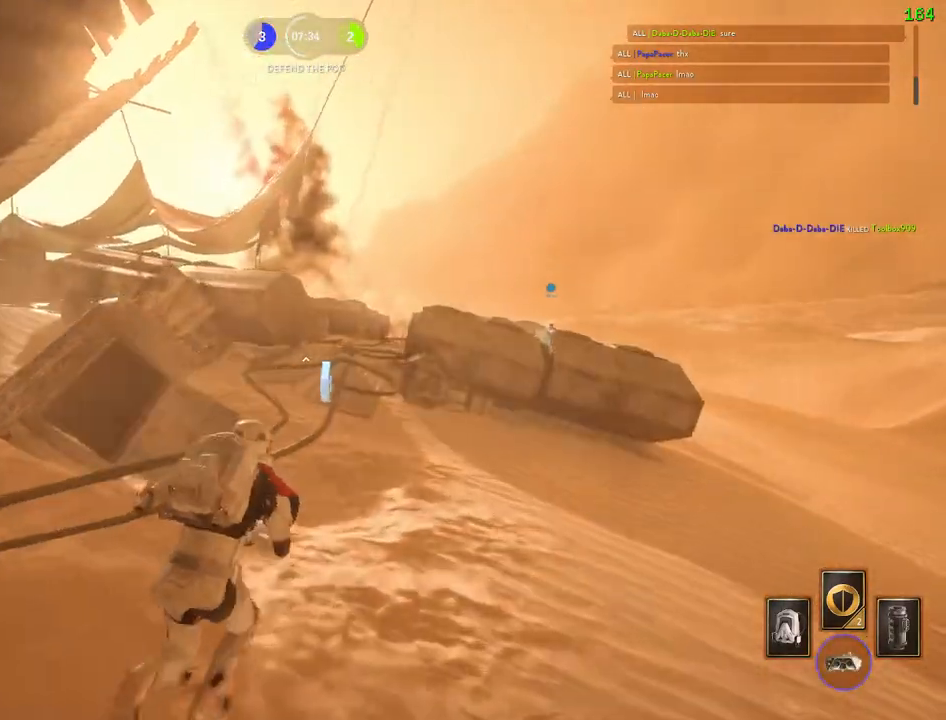
{"keys": ["shift", "space", "w"], "mouse": [], "events": [[250, "d", "up"], [450, "space", "down"]]}
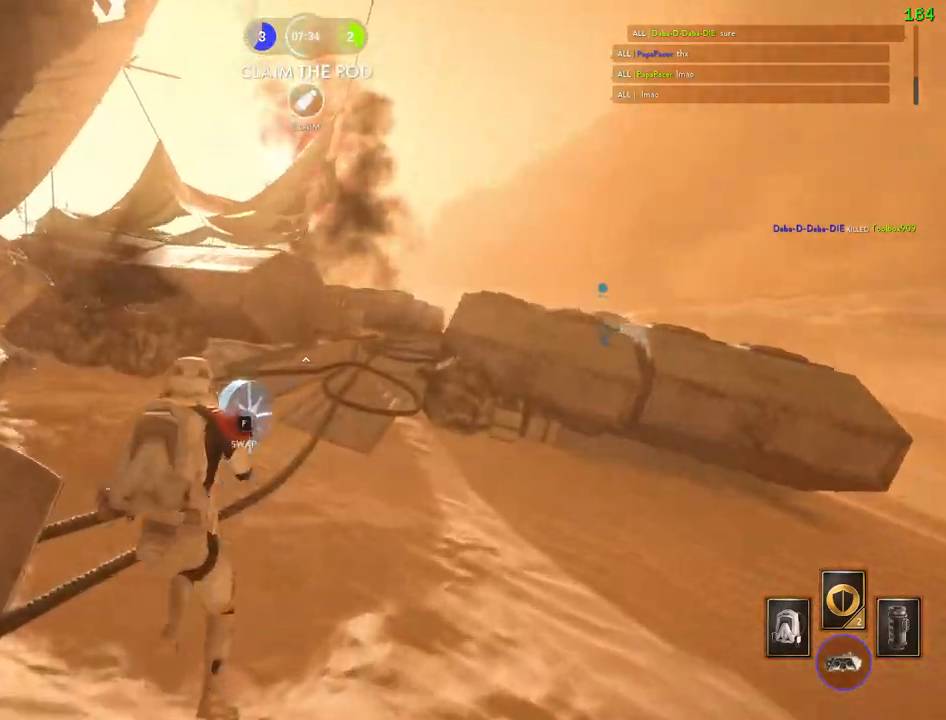
{"keys": ["a", "shift", "w"], "mouse": [], "events": [[33, "a", "down"], [183, "space", "up"]]}